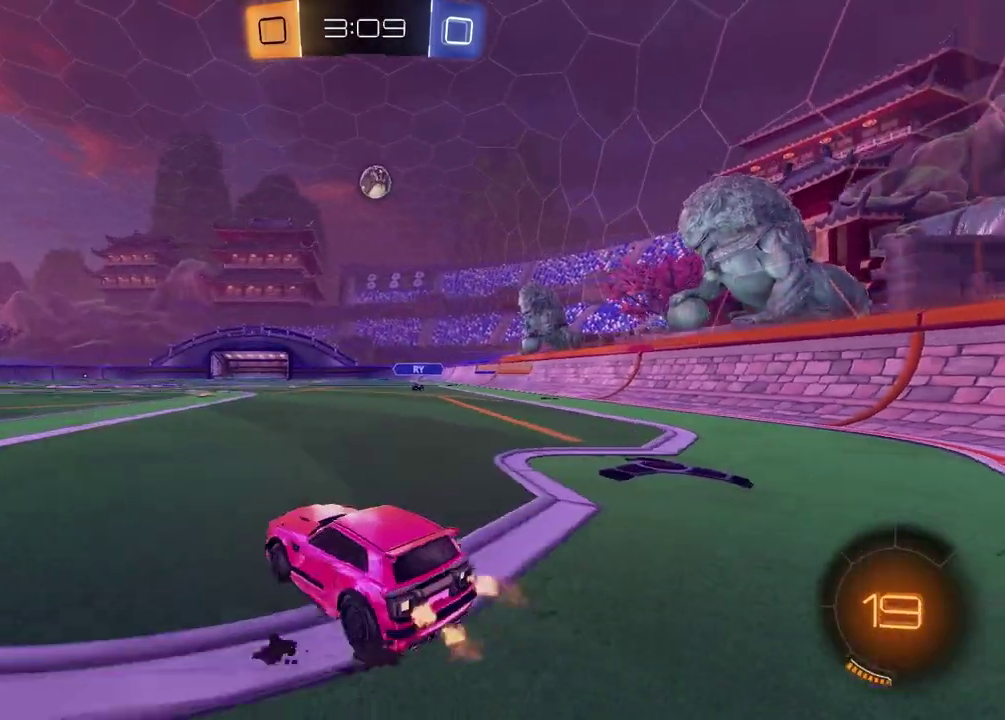
Gameplay with a controller (PlayStation layout); each line is a JSON object with the inputs held at the frame after it. "events" lists button and stick changes between this image and that frame as [ms after this image, input, new state], when the widget could be followed in between. Not read: L1 R1.
{"buttons": ["CROSS", "R2"], "left_stick": "down-right", "right_stick": "center", "events": [[33, "left_stick", "up-right"], [100, "left_stick", "center"], [400, "left_stick", "down-right"], [417, "CROSS", "down"]]}
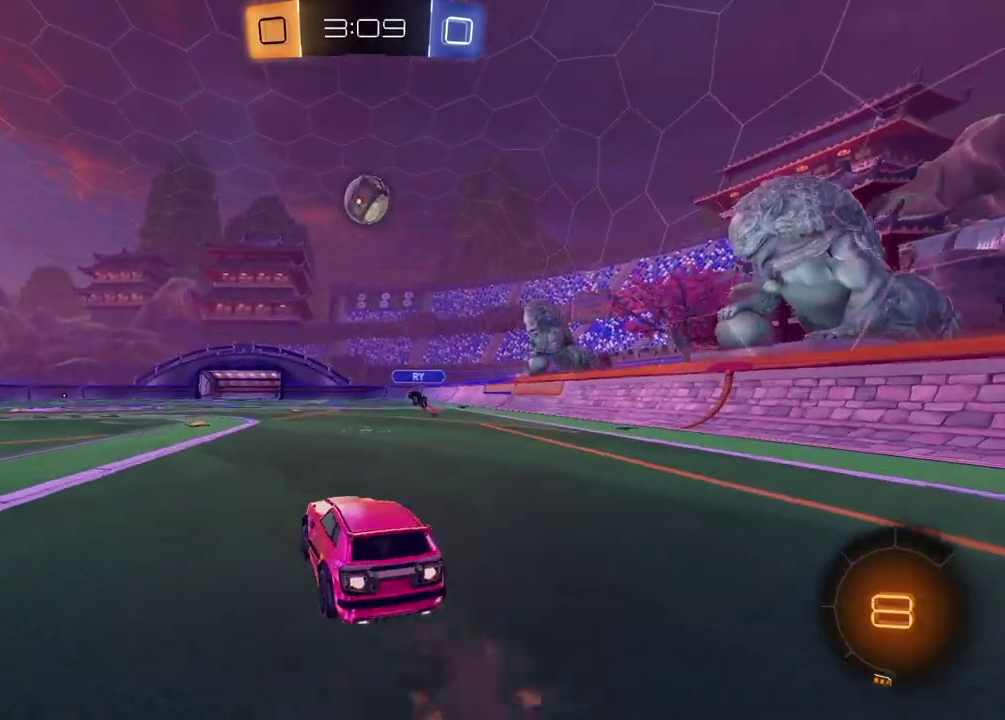
{"buttons": ["R2"], "left_stick": "up-left", "right_stick": "center", "events": [[100, "CROSS", "up"], [133, "left_stick", "center"], [183, "CROSS", "down"], [267, "left_stick", "left"], [367, "CROSS", "up"], [467, "left_stick", "up-left"]]}
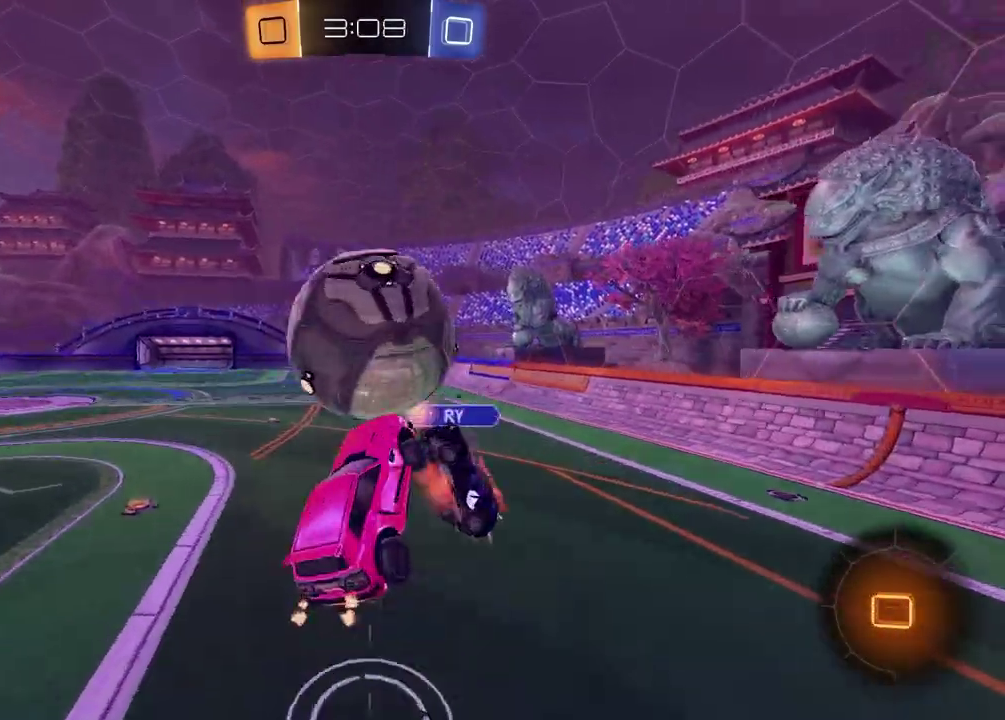
{"buttons": ["R2"], "left_stick": "left", "right_stick": "center", "events": [[217, "left_stick", "center"], [417, "TRIANGLE", "down"], [433, "left_stick", "left"], [500, "TRIANGLE", "up"]]}
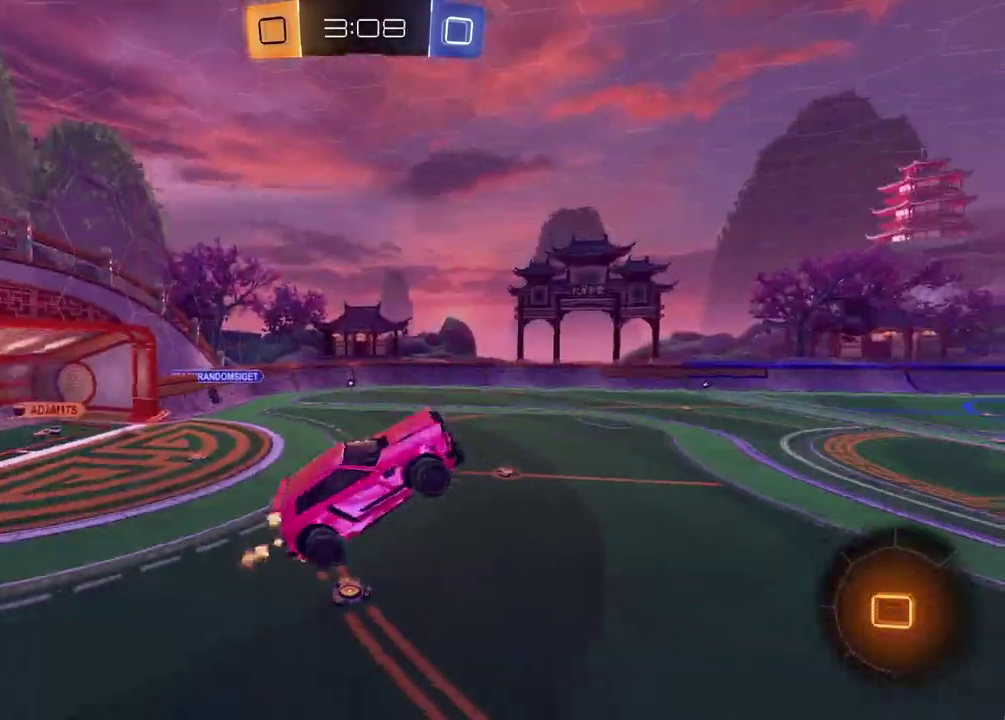
{"buttons": [], "left_stick": "center", "right_stick": "center", "events": [[117, "left_stick", "up"], [233, "R2", "up"], [267, "left_stick", "center"], [317, "left_stick", "up-right"], [483, "left_stick", "center"]]}
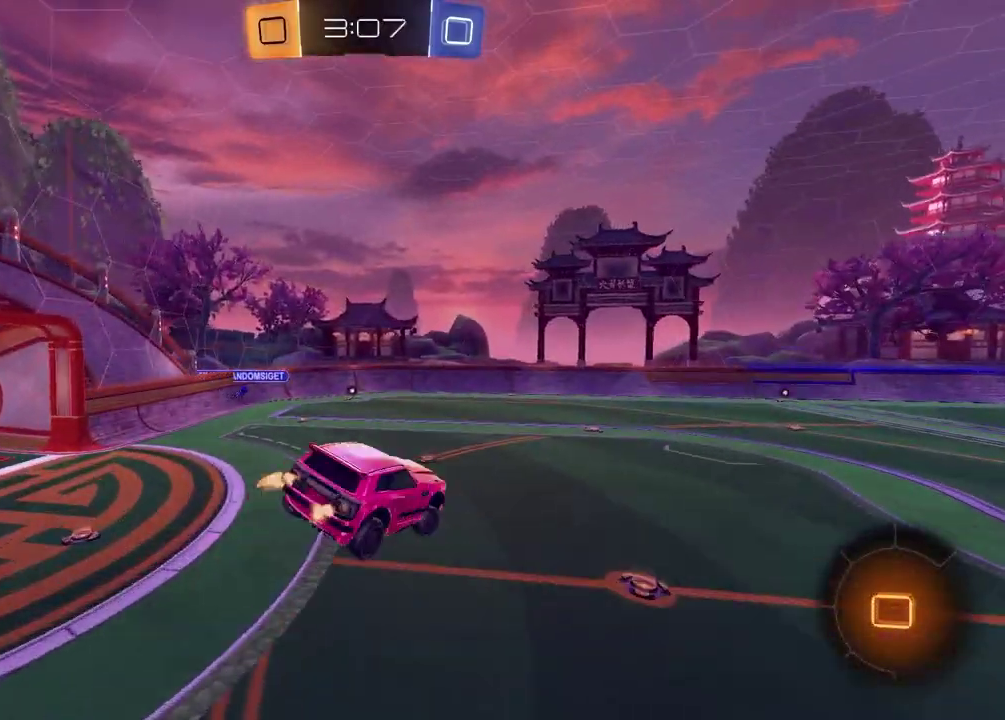
{"buttons": ["R2"], "left_stick": "center", "right_stick": "center", "events": [[67, "R2", "down"], [233, "left_stick", "down-left"], [283, "TRIANGLE", "down"], [383, "left_stick", "down"], [400, "TRIANGLE", "up"], [467, "left_stick", "center"]]}
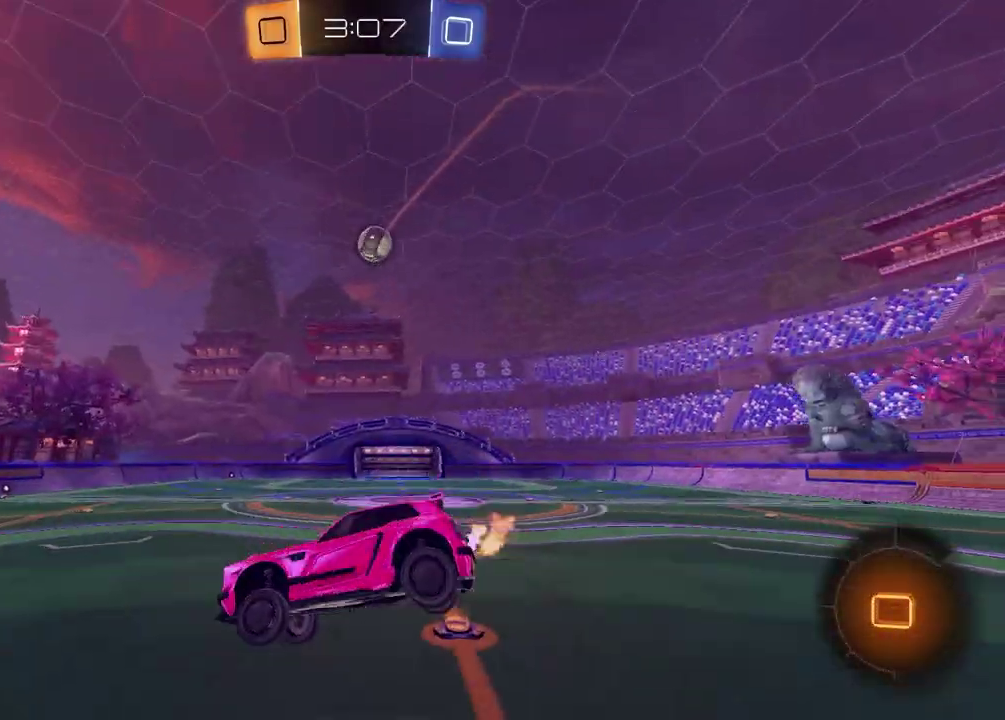
{"buttons": ["R2"], "left_stick": "right", "right_stick": "center", "events": [[183, "left_stick", "right"]]}
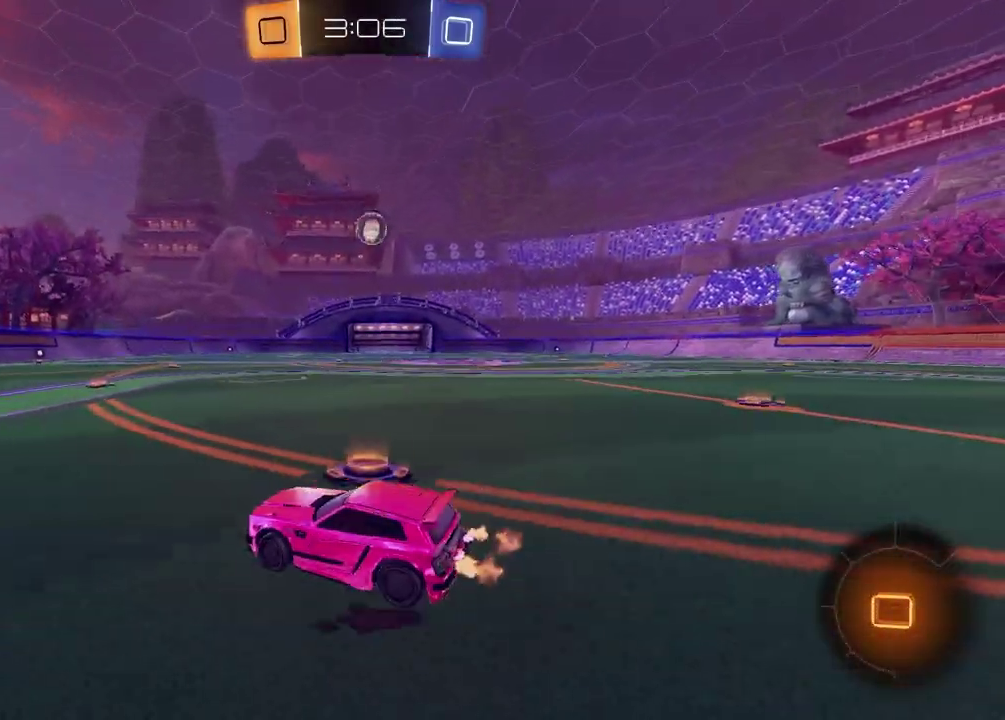
{"buttons": ["R2"], "left_stick": "down", "right_stick": "center", "events": [[117, "left_stick", "up-right"], [217, "CROSS", "down"], [283, "CROSS", "up"], [333, "CROSS", "down"], [450, "CROSS", "up"], [467, "left_stick", "down"]]}
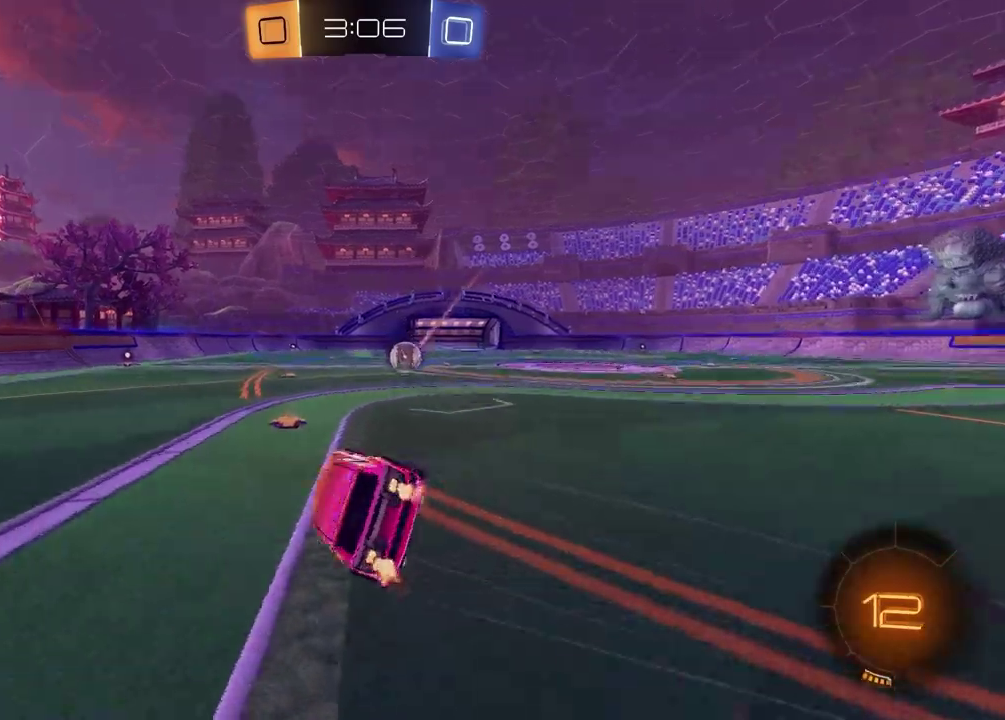
{"buttons": ["TRIANGLE", "R2"], "left_stick": "left", "right_stick": "center", "events": [[17, "TRIANGLE", "down"], [50, "left_stick", "down-right"], [100, "TRIANGLE", "up"], [133, "left_stick", "right"], [250, "left_stick", "center"], [350, "left_stick", "left"], [467, "TRIANGLE", "down"]]}
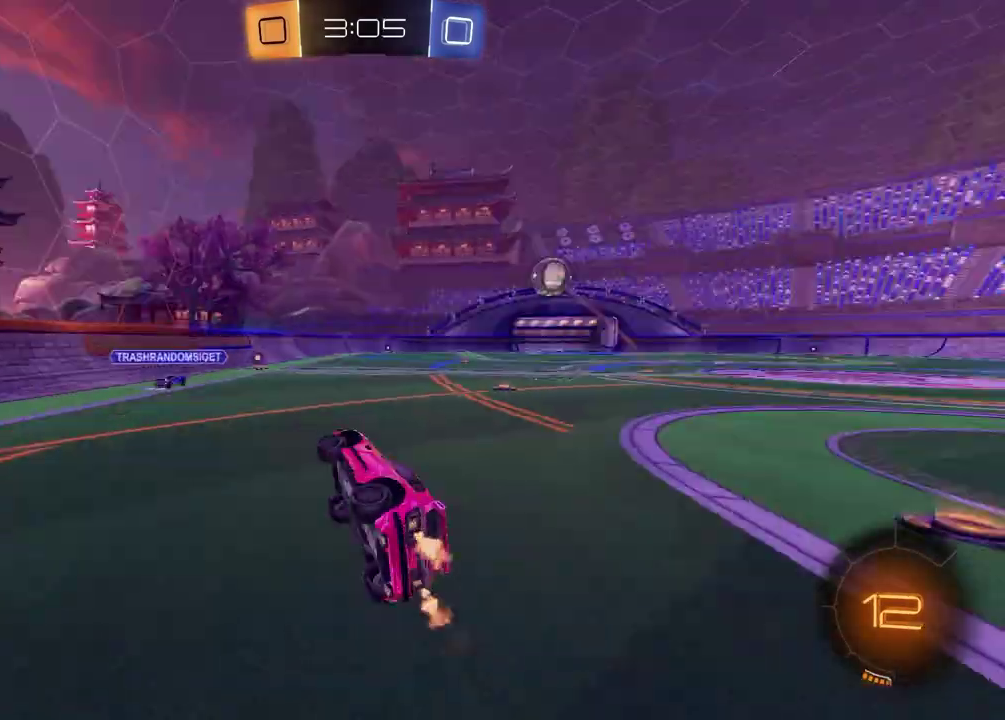
{"buttons": ["R2"], "left_stick": "center", "right_stick": "center", "events": [[67, "TRIANGLE", "up"], [67, "left_stick", "center"], [183, "left_stick", "left"], [200, "R2", "up"], [383, "left_stick", "down-left"], [467, "left_stick", "center"], [483, "R2", "down"]]}
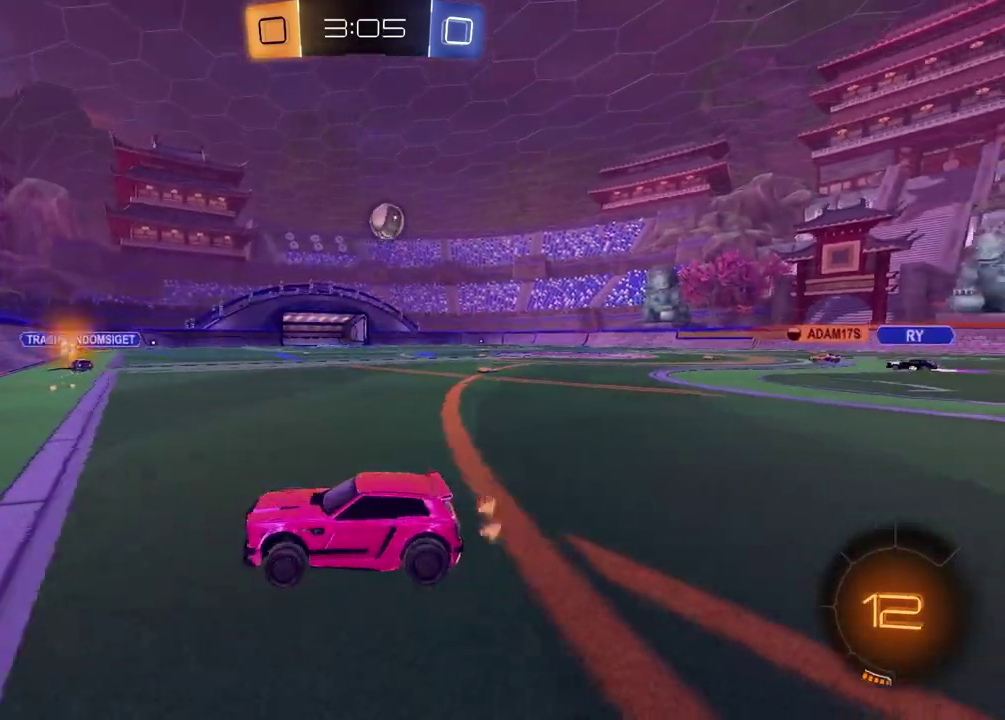
{"buttons": ["R2"], "left_stick": "right", "right_stick": "center", "events": [[50, "left_stick", "right"], [250, "R2", "up"], [450, "R2", "down"]]}
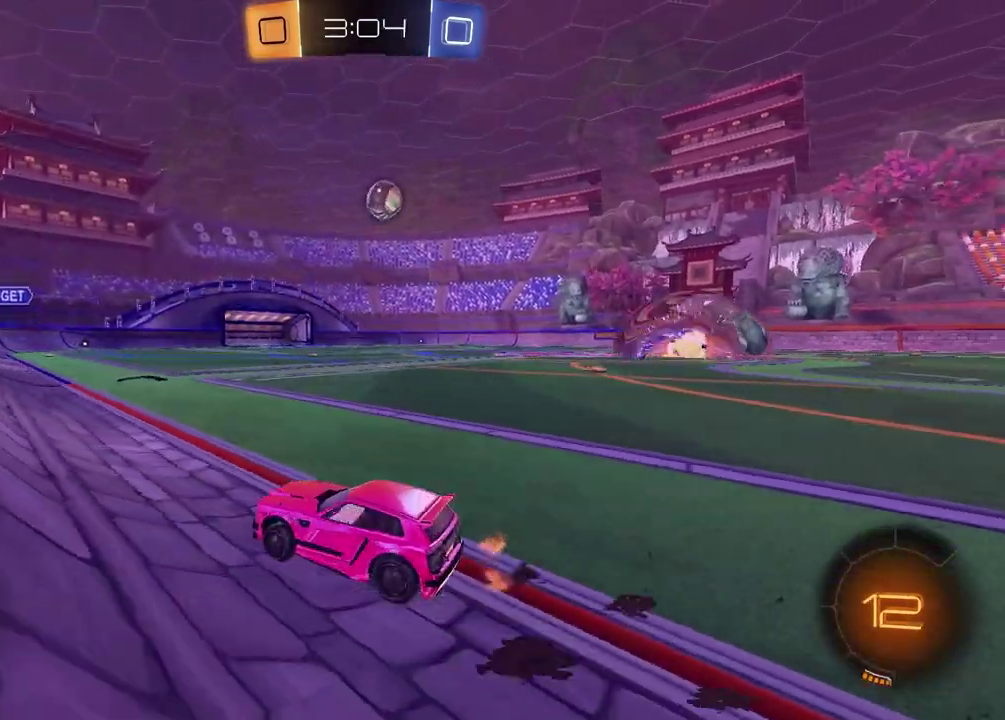
{"buttons": [], "left_stick": "right", "right_stick": "center", "events": [[283, "left_stick", "center"], [433, "left_stick", "right"], [483, "R2", "up"]]}
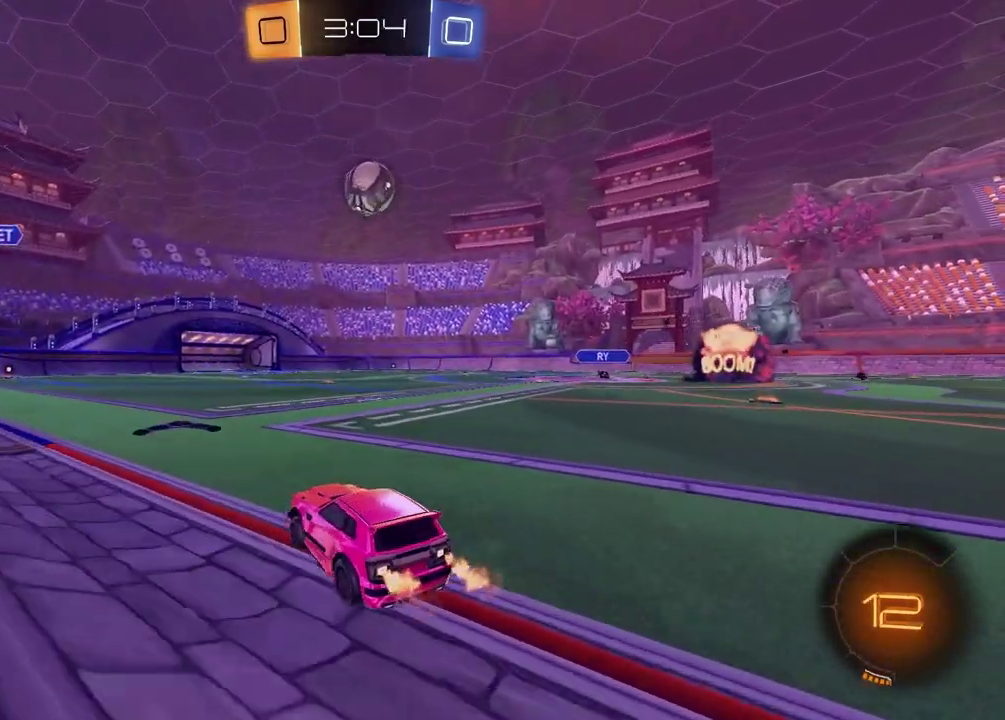
{"buttons": ["R2"], "left_stick": "right", "right_stick": "center", "events": [[167, "R2", "down"]]}
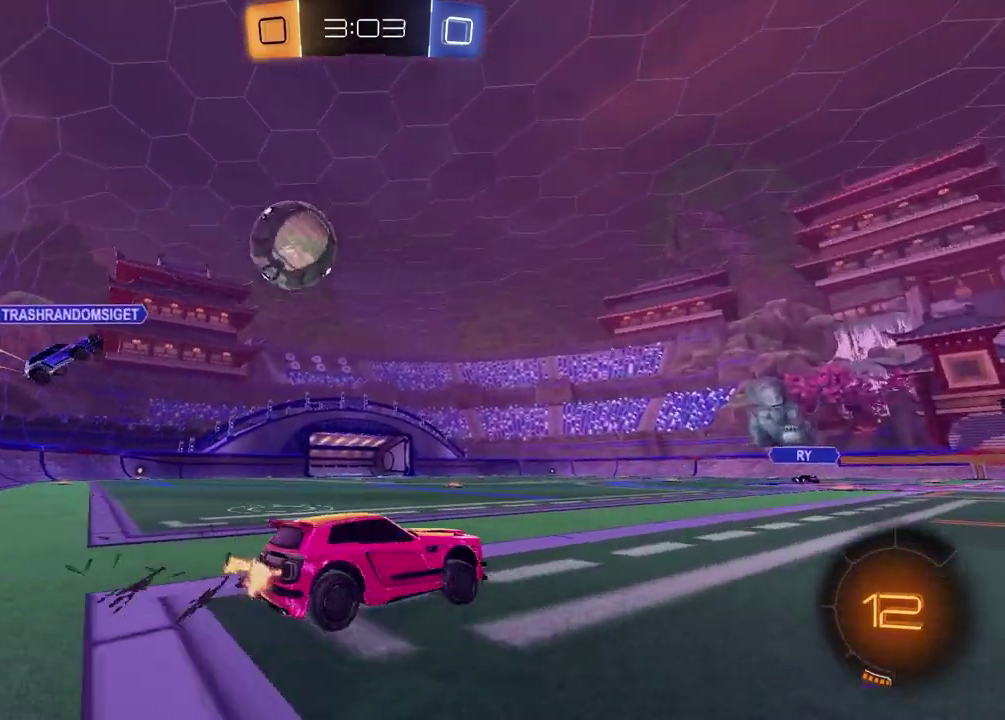
{"buttons": ["R2"], "left_stick": "up-right", "right_stick": "center", "events": [[217, "left_stick", "center"], [467, "left_stick", "up-right"]]}
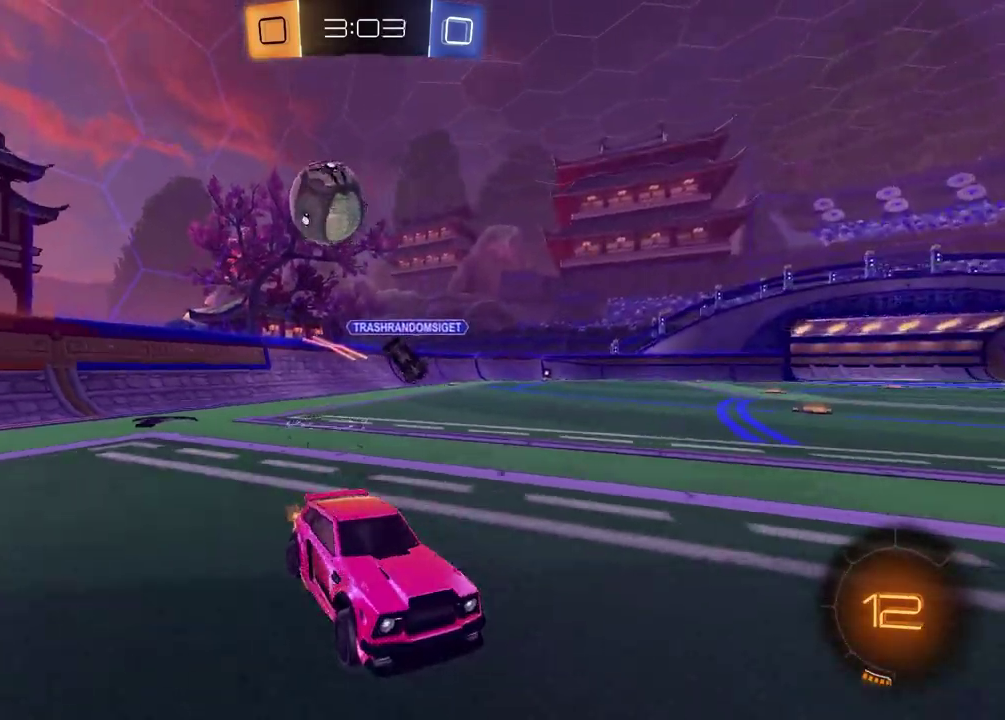
{"buttons": ["L2"], "left_stick": "down-right", "right_stick": "center", "events": [[183, "left_stick", "right"], [283, "R2", "up"], [333, "L2", "down"], [483, "left_stick", "down-right"]]}
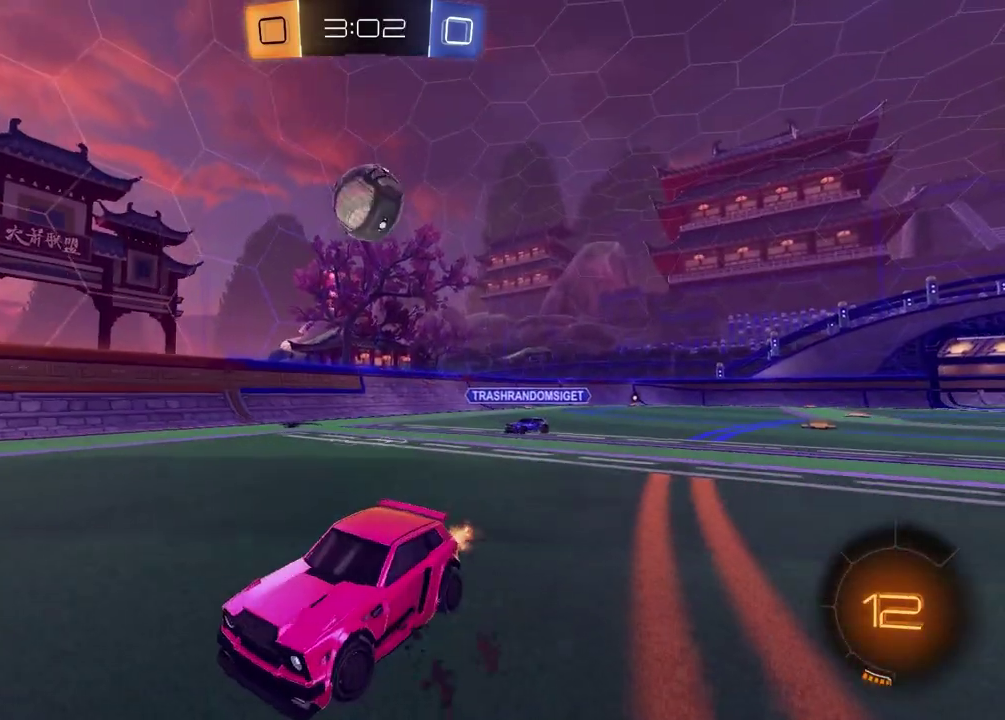
{"buttons": ["R2"], "left_stick": "down-right", "right_stick": "center"}
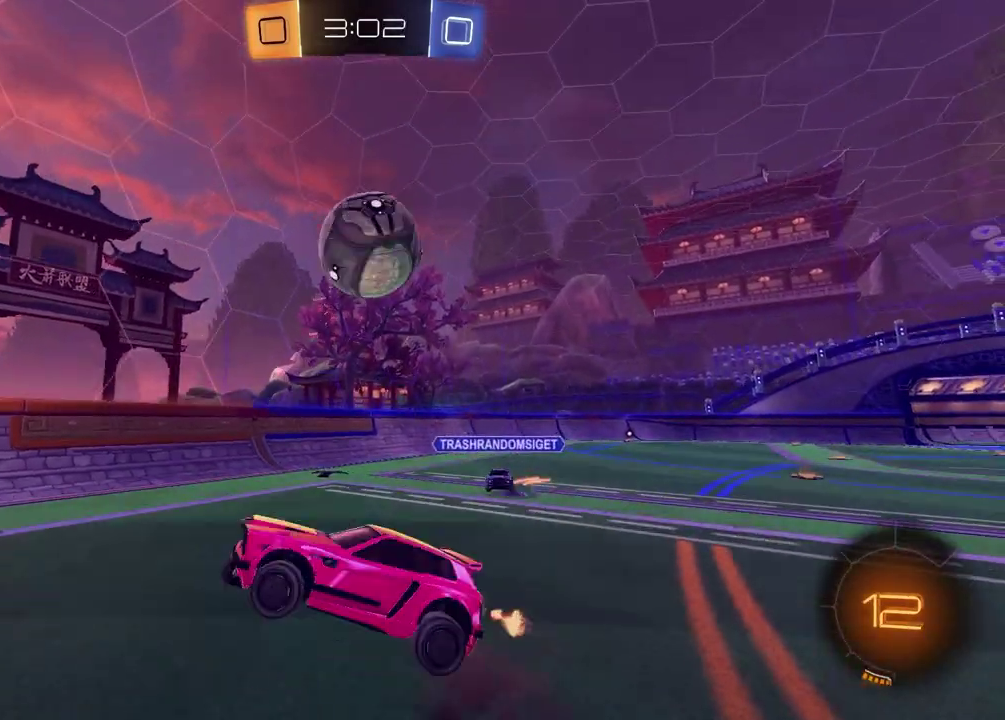
{"buttons": ["CROSS", "R2"], "left_stick": "up", "right_stick": "center", "events": [[217, "left_stick", "left"], [367, "left_stick", "up-left"], [400, "CROSS", "down"], [483, "left_stick", "up"]]}
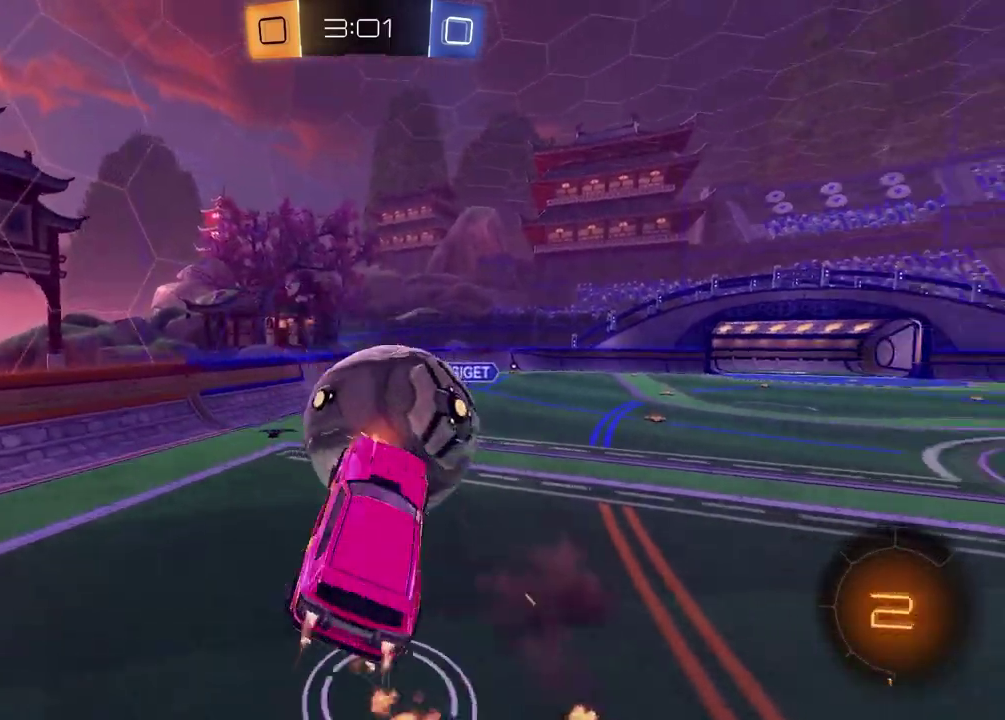
{"buttons": [], "left_stick": "down-right", "right_stick": "center", "events": [[83, "CROSS", "up"], [183, "left_stick", "up-left"], [233, "left_stick", "down-right"], [400, "R2", "up"]]}
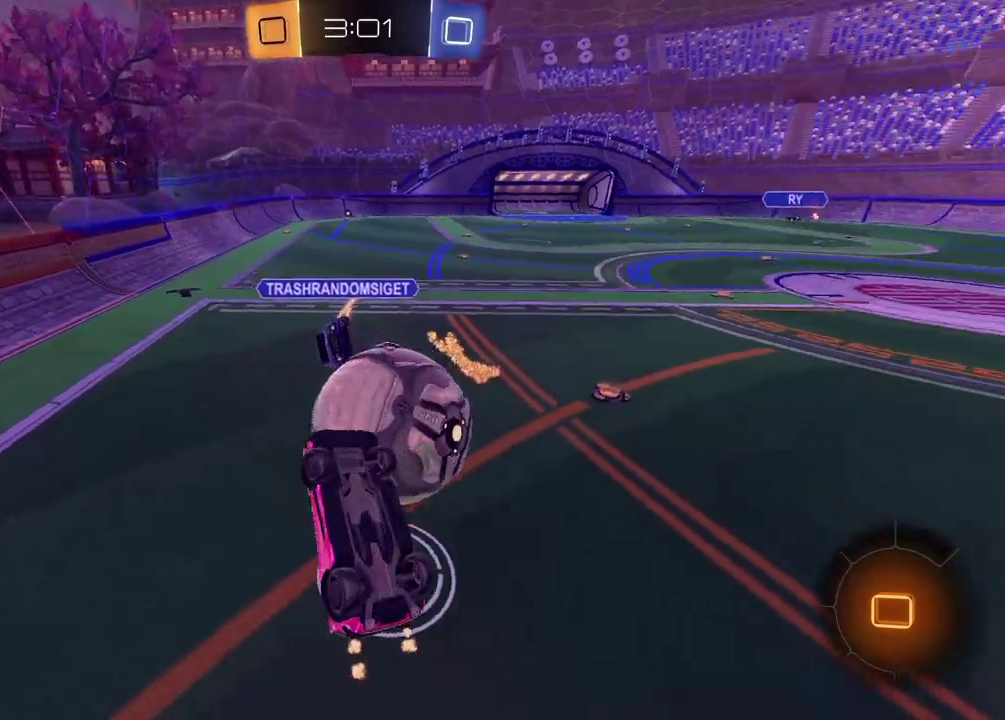
{"buttons": ["SQUARE", "R2"], "left_stick": "up-left", "right_stick": "center", "events": [[33, "left_stick", "down-left"], [117, "left_stick", "down-right"], [183, "R2", "down"], [250, "SQUARE", "down"], [317, "left_stick", "up-left"]]}
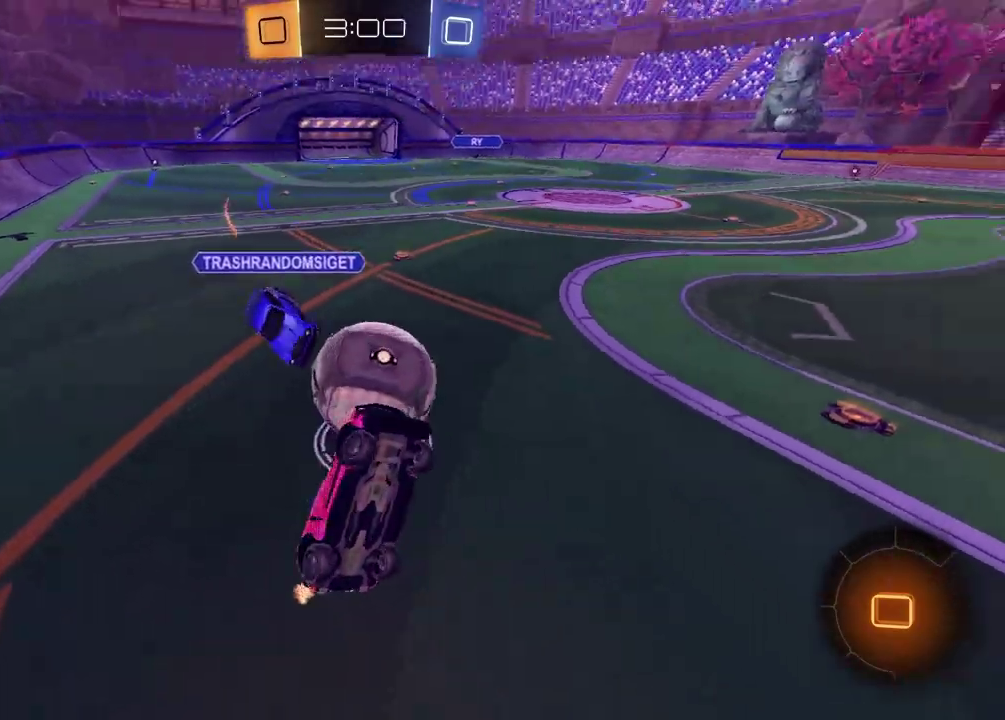
{"buttons": ["R2"], "left_stick": "center", "right_stick": "center", "events": [[83, "SQUARE", "up"], [83, "left_stick", "up"], [133, "left_stick", "up-right"], [200, "left_stick", "right"], [500, "left_stick", "center"]]}
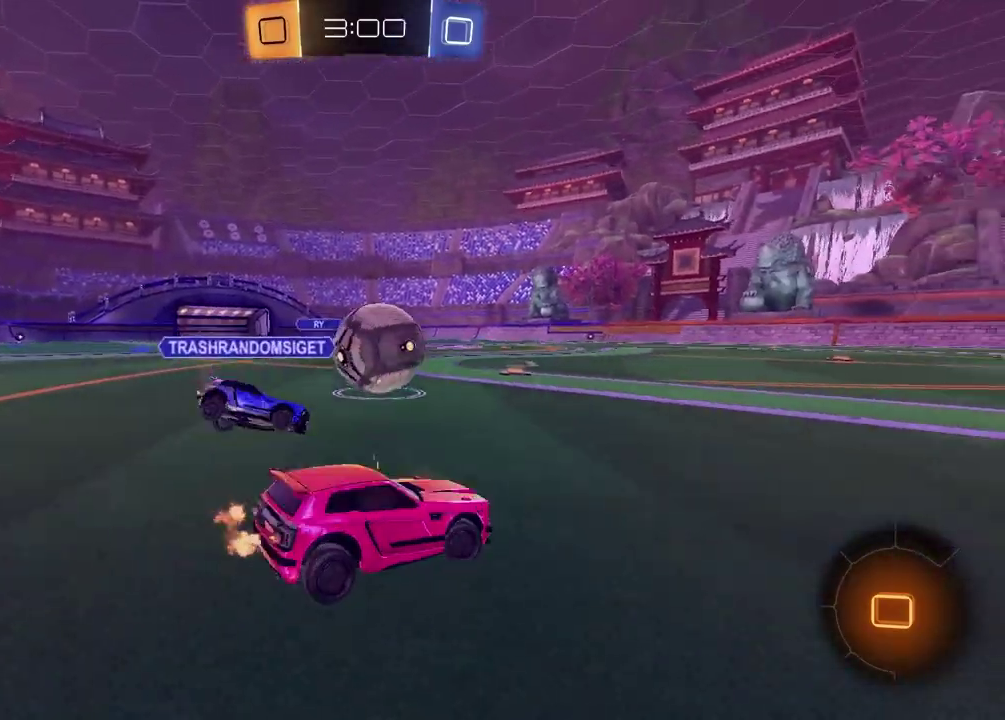
{"buttons": ["R2"], "left_stick": "center", "right_stick": "center", "events": [[167, "left_stick", "left"], [300, "left_stick", "center"]]}
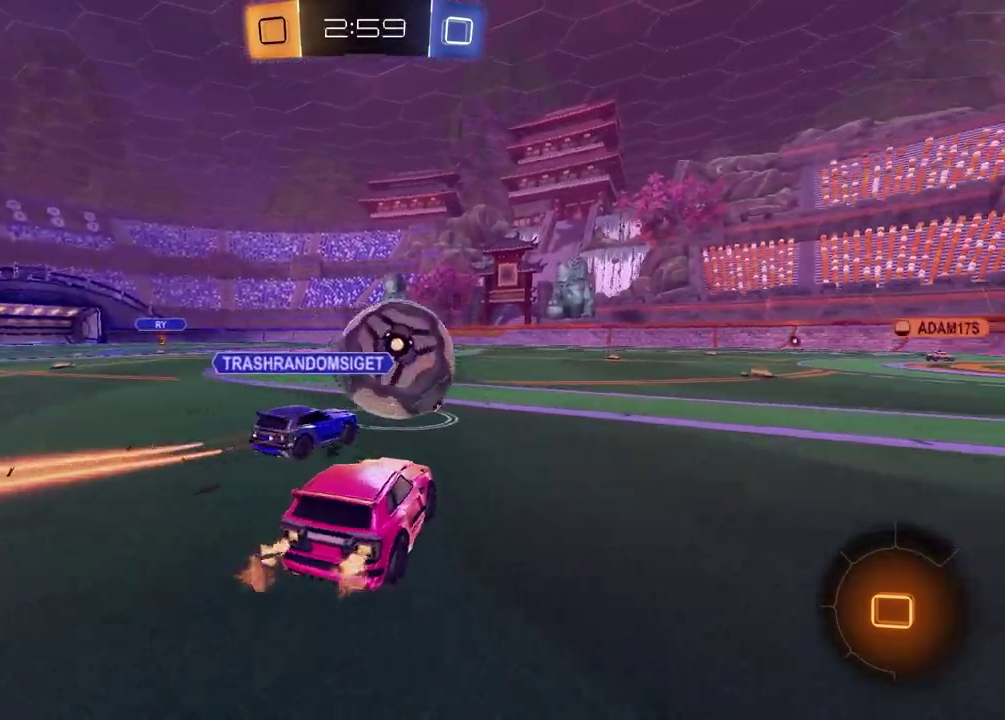
{"buttons": ["R2"], "left_stick": "center", "right_stick": "center", "events": [[33, "left_stick", "up-right"], [350, "left_stick", "center"]]}
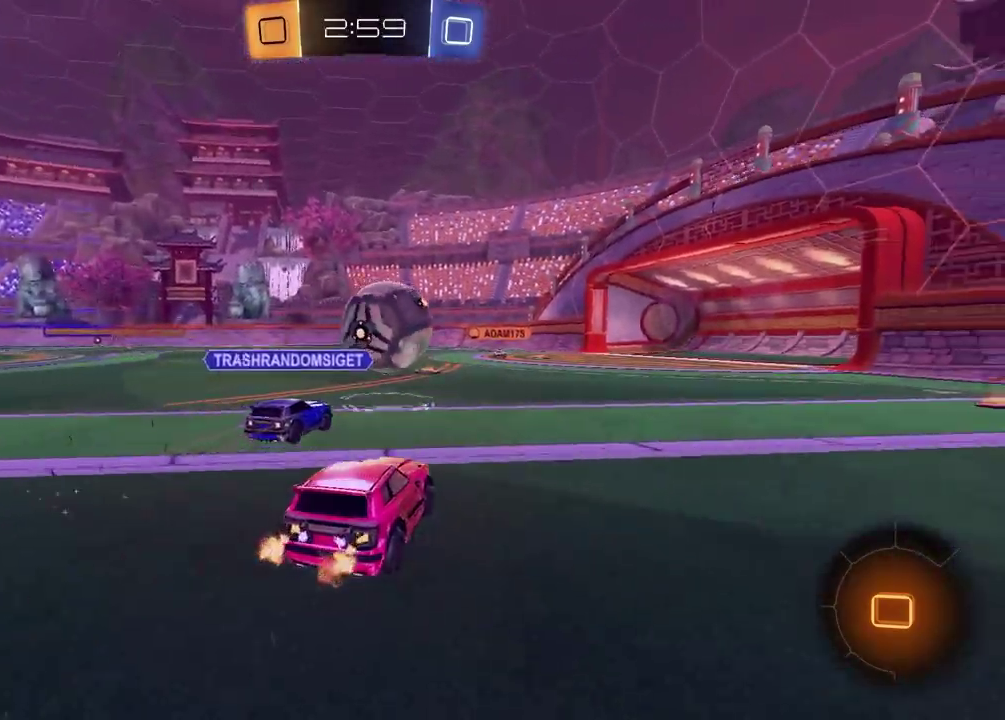
{"buttons": [], "left_stick": "right", "right_stick": "center", "events": [[300, "left_stick", "left"], [383, "left_stick", "center"], [467, "R2", "up"], [500, "left_stick", "right"]]}
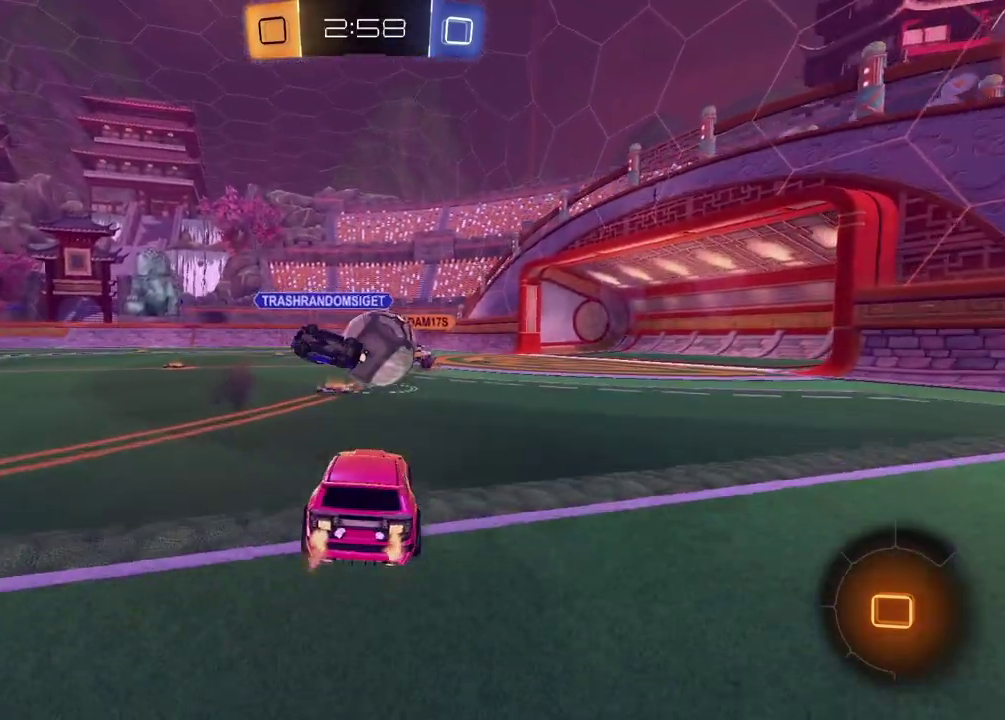
{"buttons": ["R2"], "left_stick": "right", "right_stick": "center", "events": [[117, "left_stick", "center"], [183, "left_stick", "right"], [267, "left_stick", "center"], [333, "R2", "down"], [500, "left_stick", "right"]]}
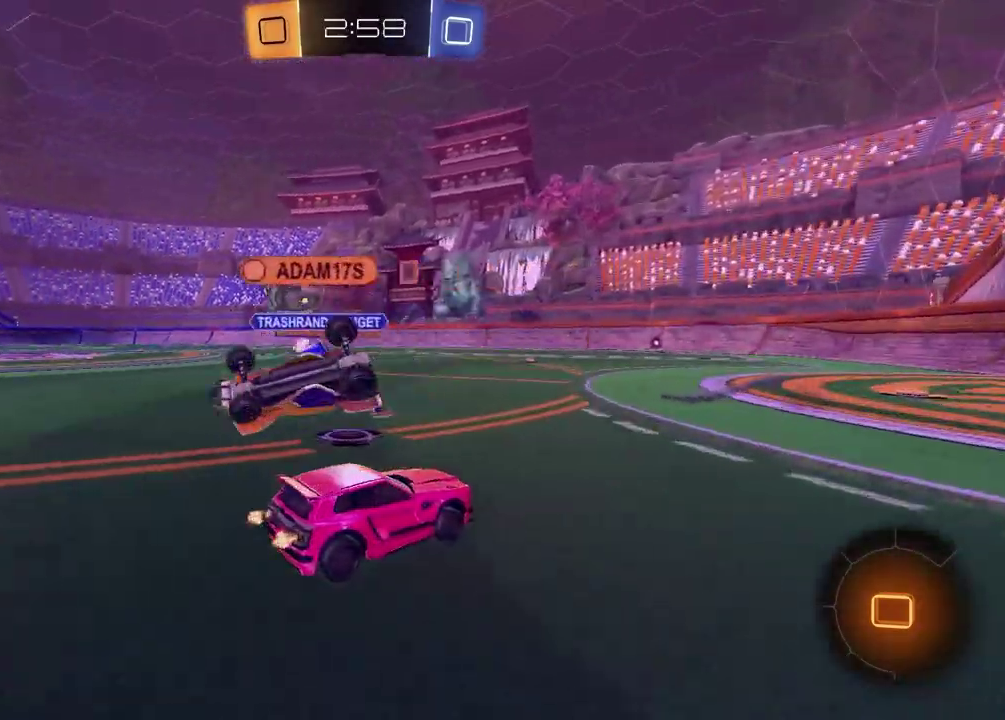
{"buttons": ["R2"], "left_stick": "left", "right_stick": "center", "events": [[100, "left_stick", "center"], [133, "TRIANGLE", "down"], [233, "TRIANGLE", "up"], [383, "TRIANGLE", "down"], [467, "TRIANGLE", "up"], [483, "left_stick", "left"]]}
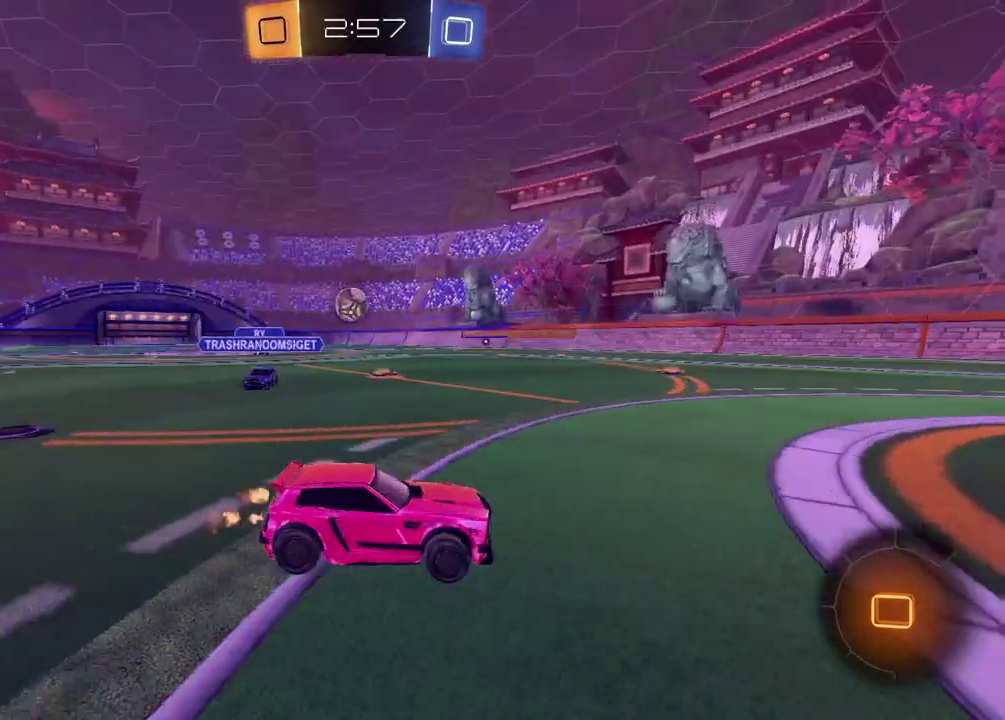
{"buttons": [], "left_stick": "left", "right_stick": "center", "events": [[133, "R2", "up"], [133, "left_stick", "center"], [250, "left_stick", "right"], [450, "left_stick", "center"], [500, "left_stick", "left"]]}